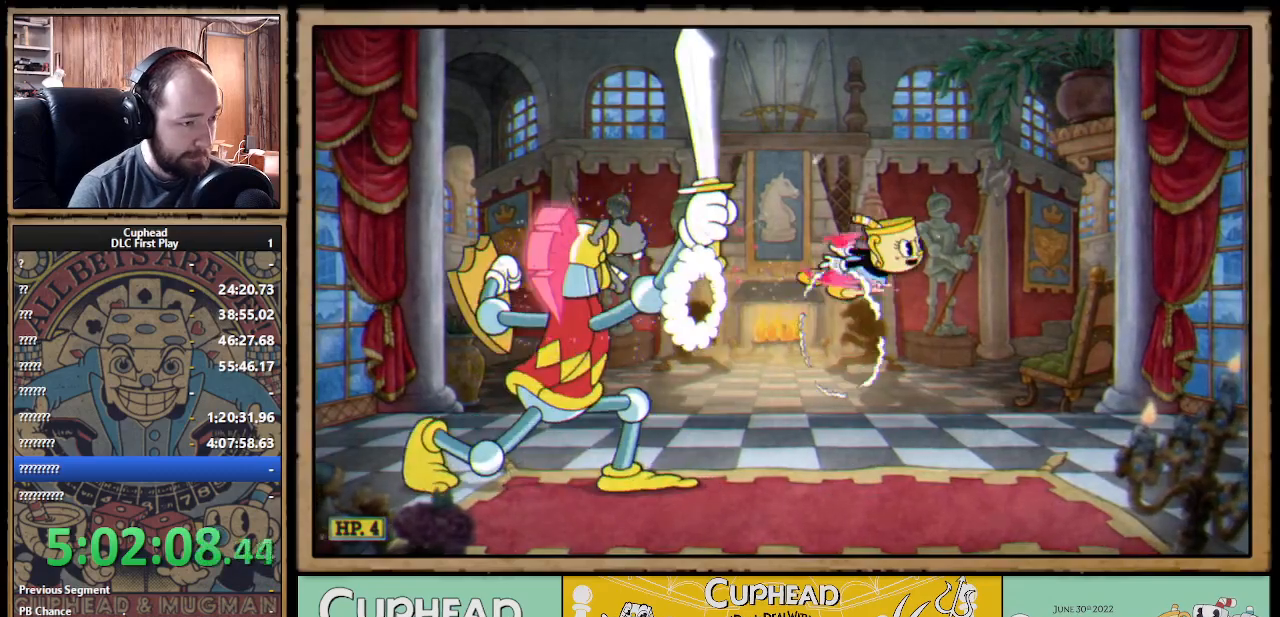
Gameplay with a controller (Xbox layout); each line is a JSON object with the inputs held at the frame after it. "events" lists button and stick changes between this image and that frame as [ms after this image, input, new state], when the widget could be followed in between. Not read: R3.
{"buttons": [], "left_stick": "center", "right_stick": "center", "events": [[50, "B", "up"], [217, "left_stick", "left"], [467, "left_stick", "center"]]}
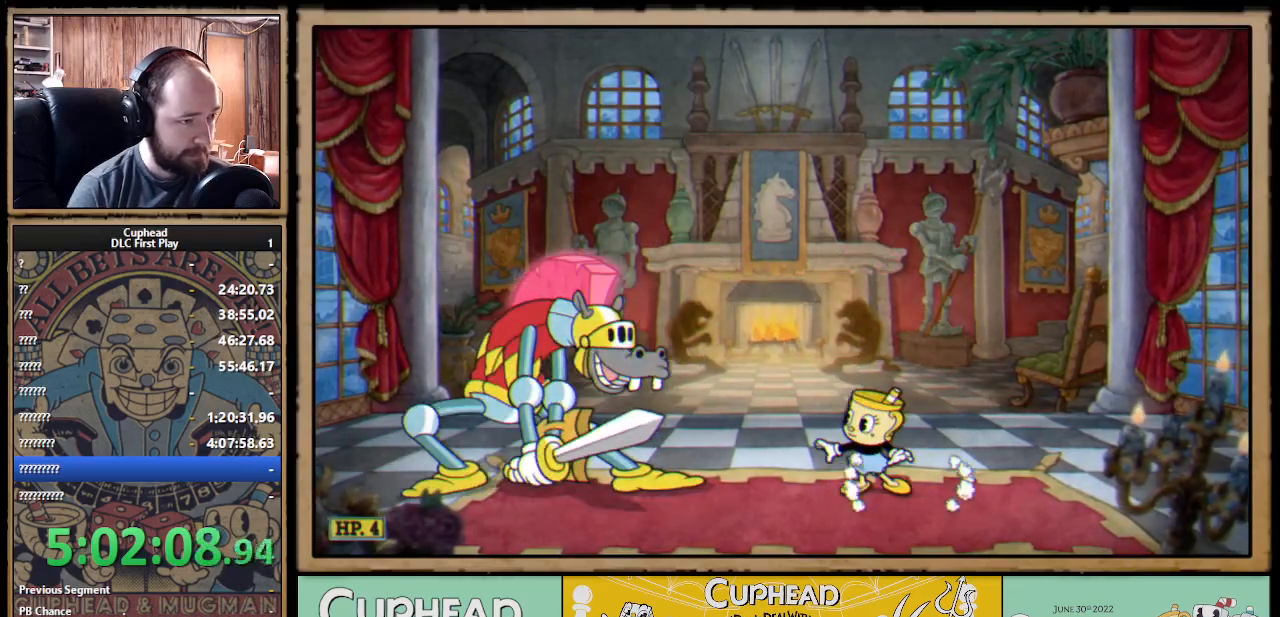
{"buttons": [], "left_stick": "center", "right_stick": "center", "events": []}
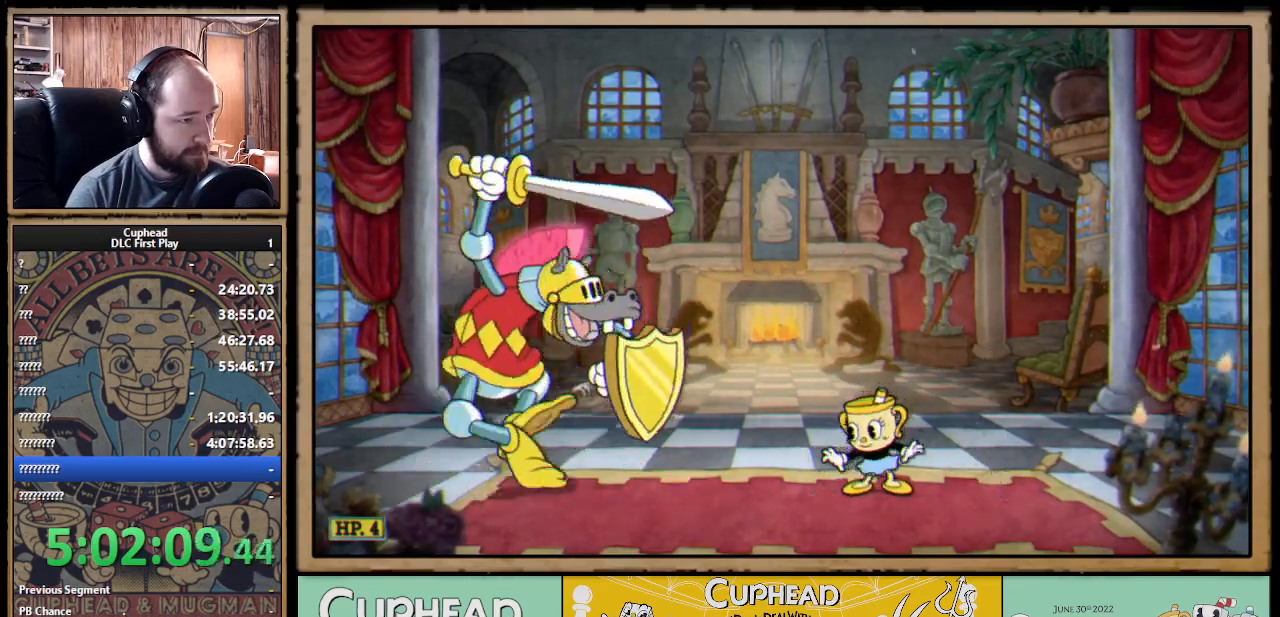
{"buttons": [], "left_stick": "left", "right_stick": "center", "events": [[383, "left_stick", "left"]]}
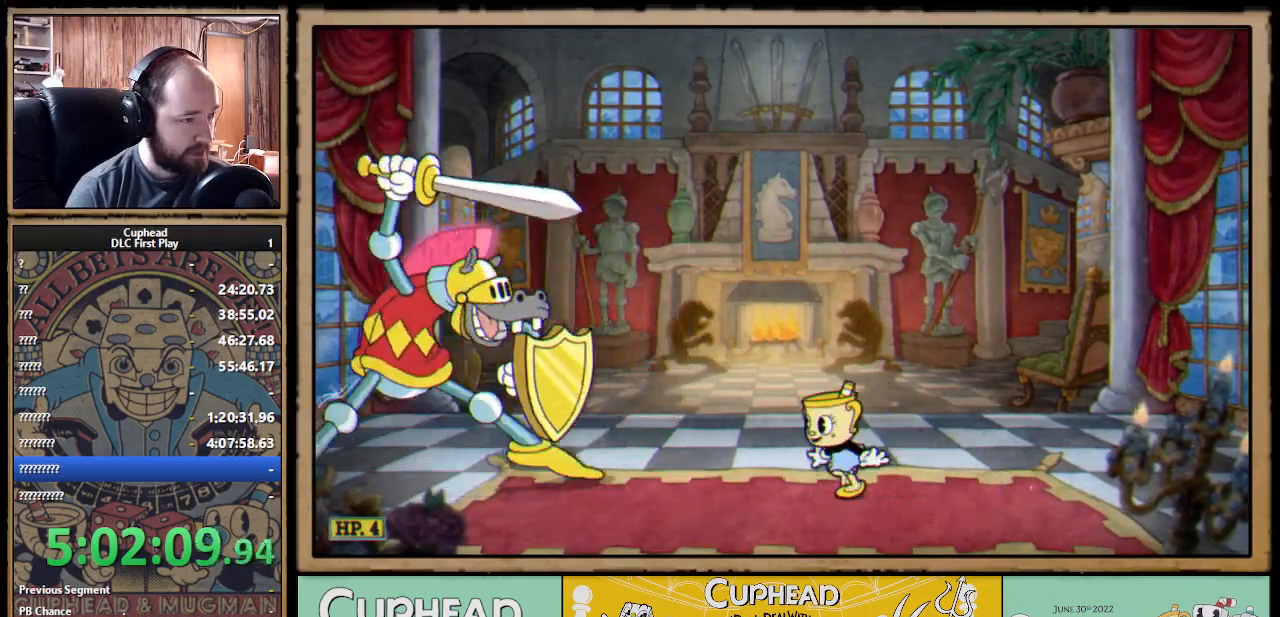
{"buttons": [], "left_stick": "center", "right_stick": "center", "events": [[117, "left_stick", "center"]]}
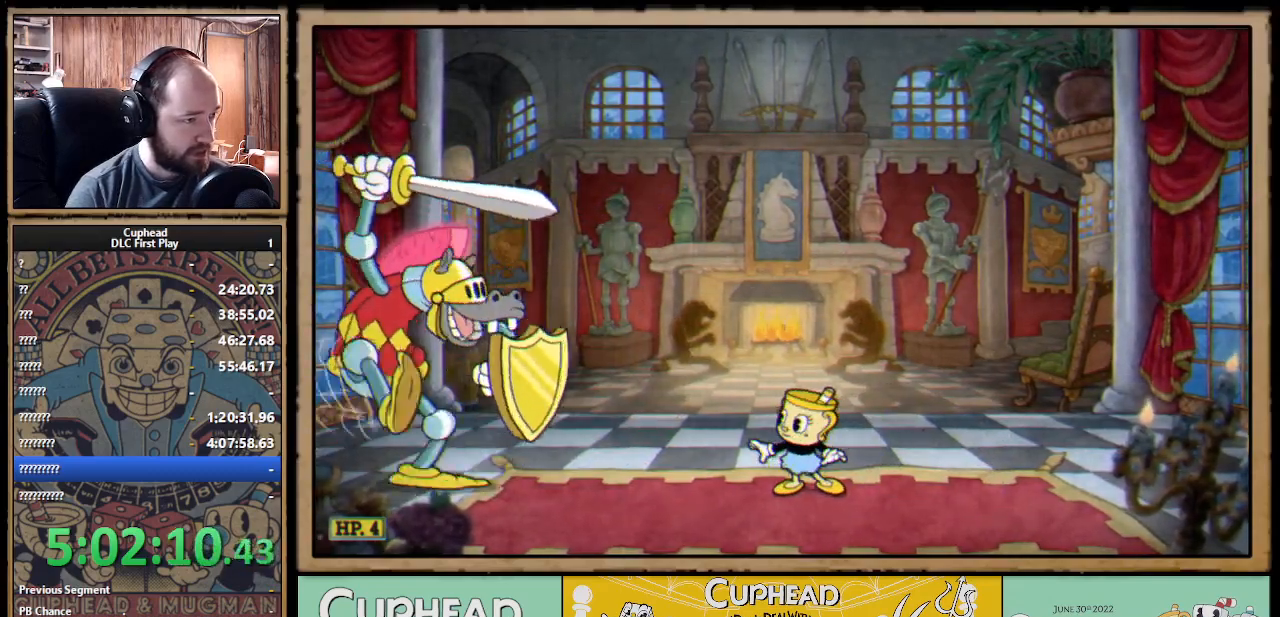
{"buttons": [], "left_stick": "center", "right_stick": "center", "events": []}
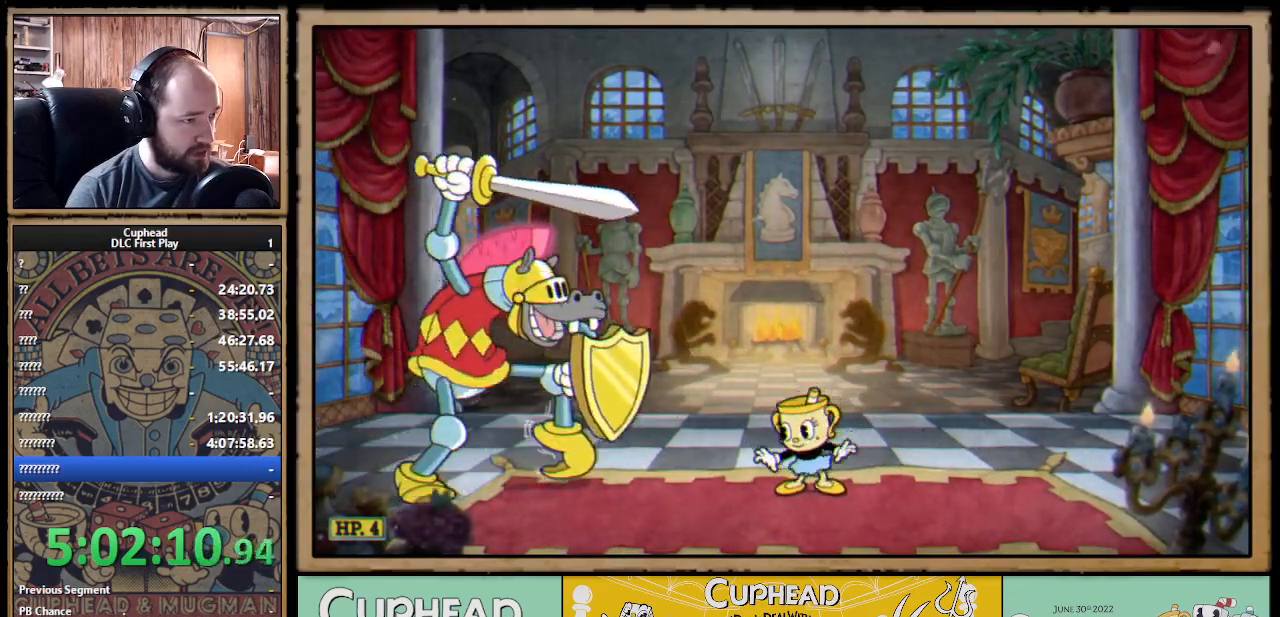
{"buttons": [], "left_stick": "right", "right_stick": "center", "events": [[17, "left_stick", "right"]]}
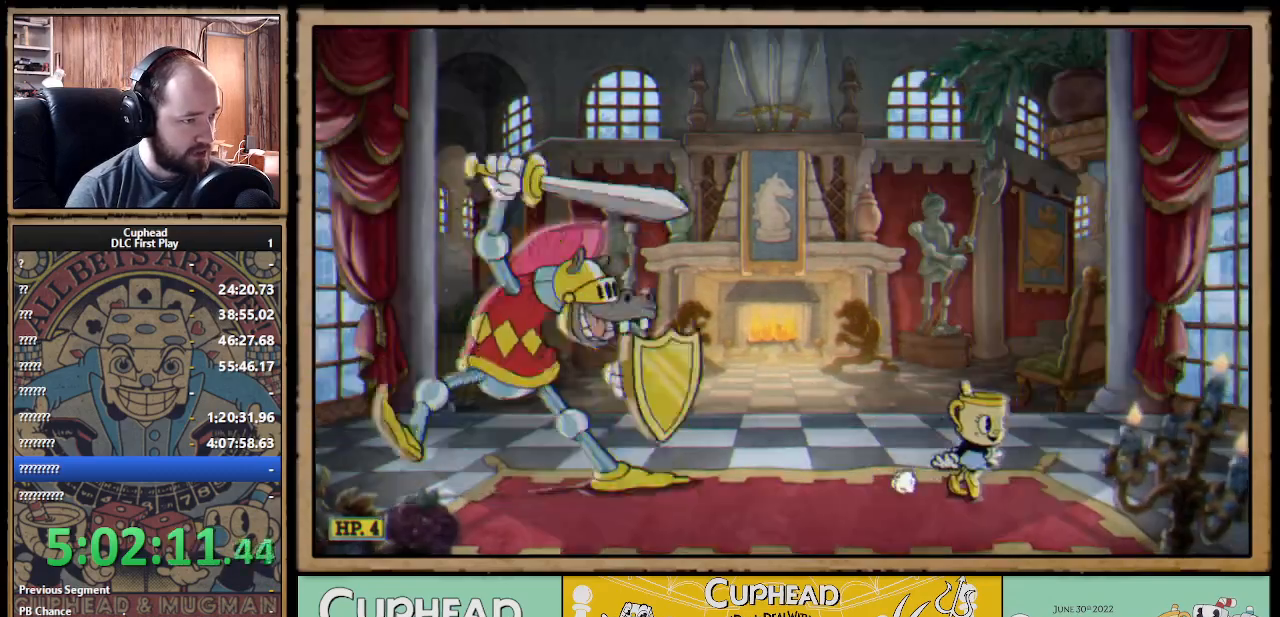
{"buttons": [], "left_stick": "center", "right_stick": "center", "events": [[83, "left_stick", "center"], [233, "left_stick", "left"], [400, "left_stick", "center"]]}
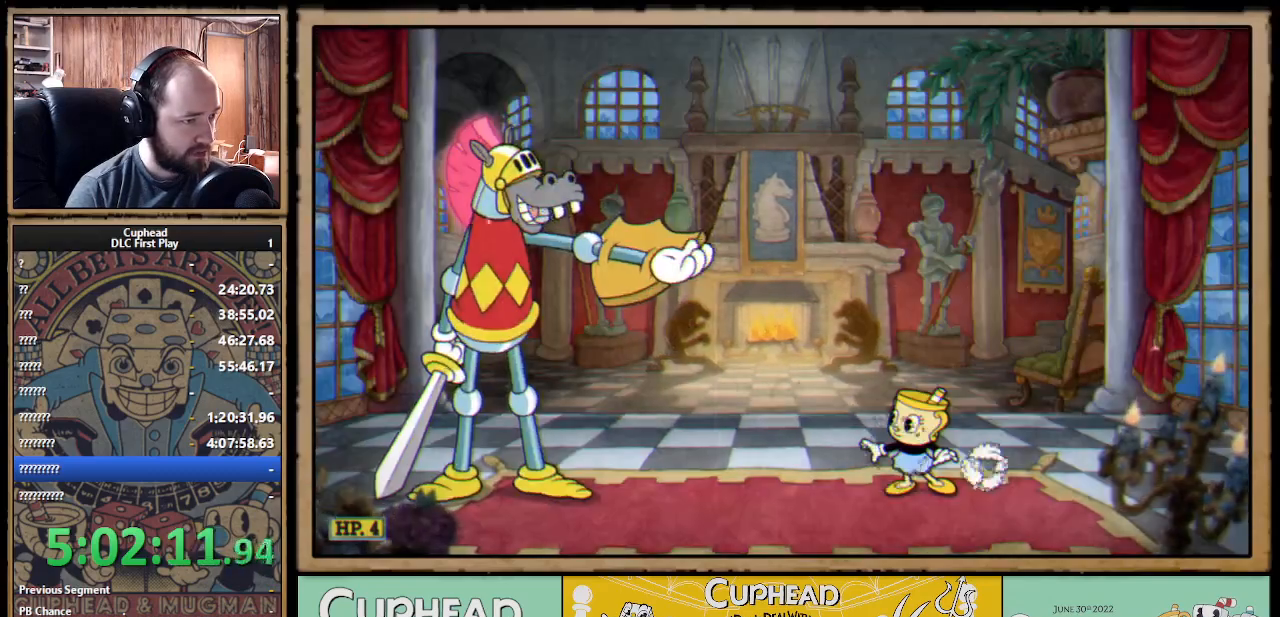
{"buttons": [], "left_stick": "center", "right_stick": "center", "events": [[33, "left_stick", "left"], [283, "left_stick", "center"], [333, "left_stick", "left"], [433, "left_stick", "center"]]}
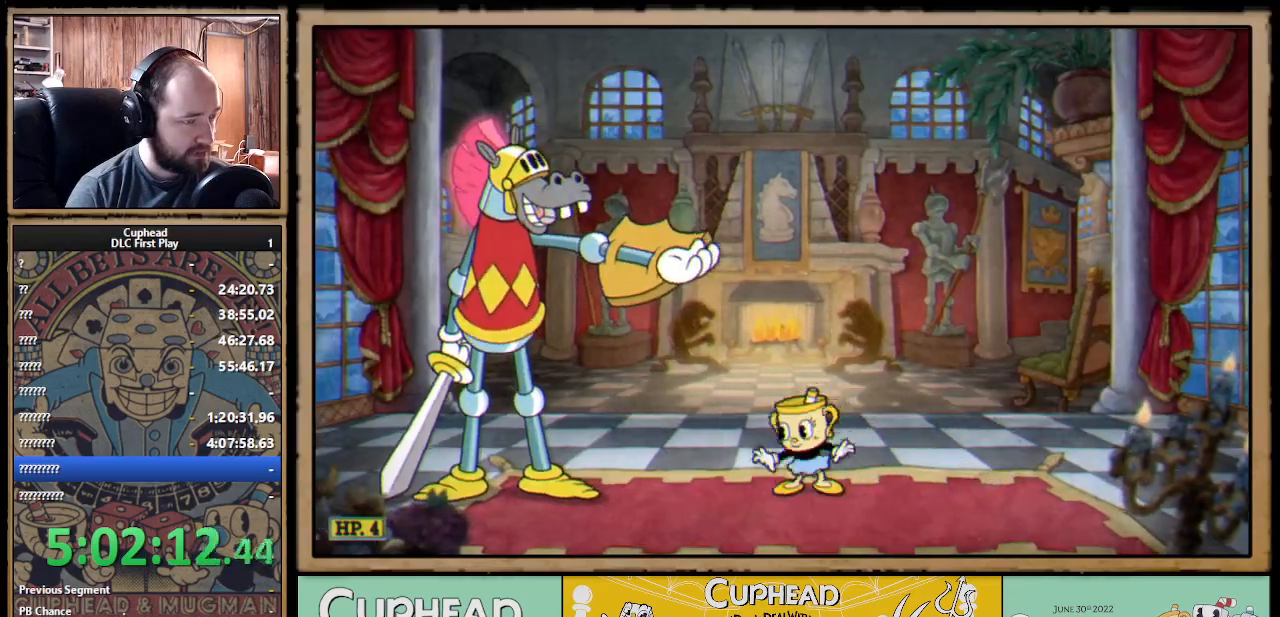
{"buttons": ["A"], "left_stick": "up-left", "right_stick": "center", "events": [[17, "left_stick", "right"], [250, "left_stick", "up-left"], [433, "A", "down"]]}
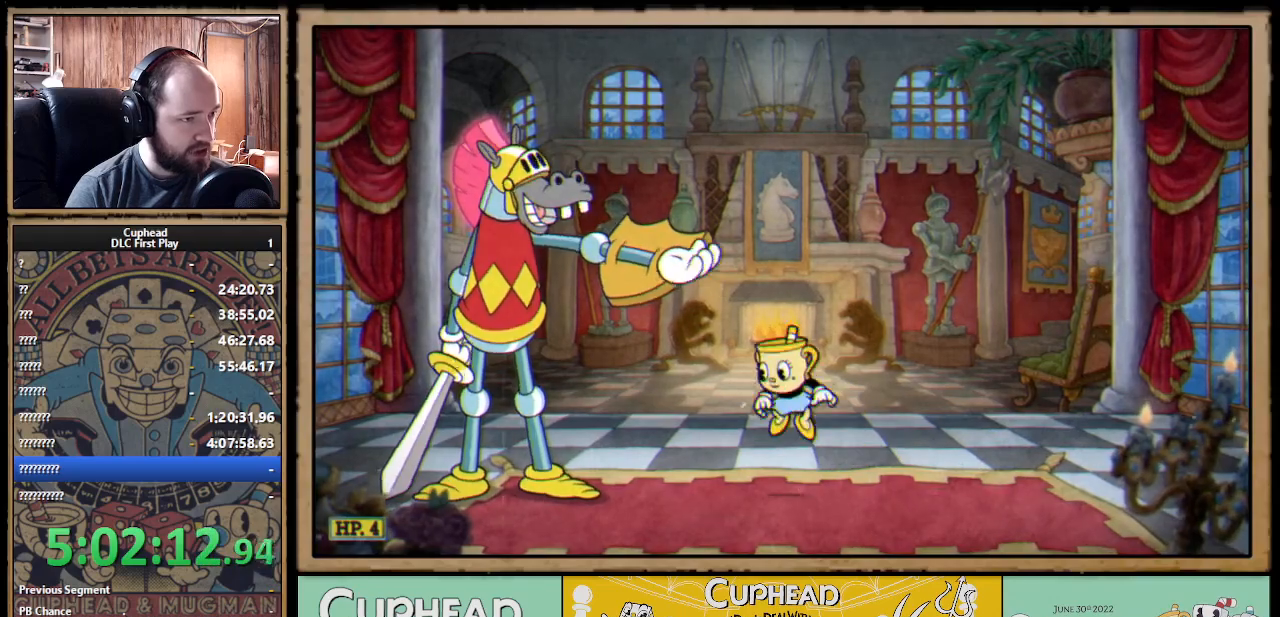
{"buttons": ["B"], "left_stick": "left", "right_stick": "center", "events": [[33, "left_stick", "center"], [67, "A", "up"], [117, "A", "down"], [167, "left_stick", "left"], [367, "B", "down"], [400, "A", "up"]]}
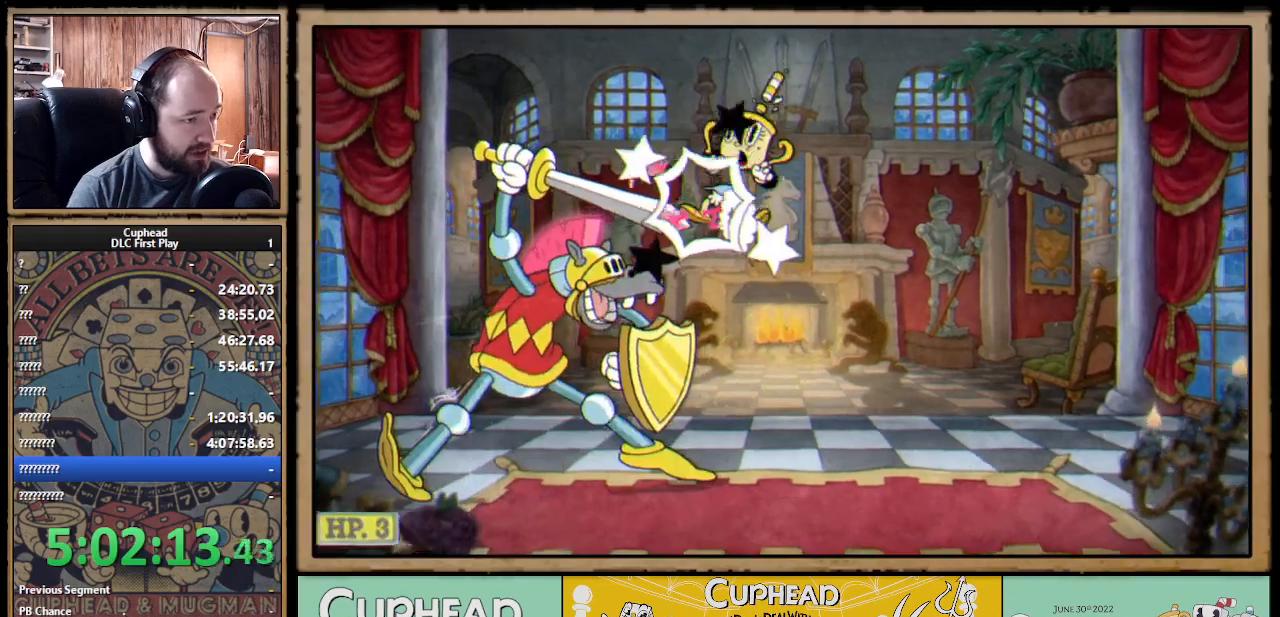
{"buttons": ["A"], "left_stick": "left", "right_stick": "center", "events": [[167, "B", "up"], [217, "left_stick", "up-left"], [333, "left_stick", "left"], [400, "A", "down"]]}
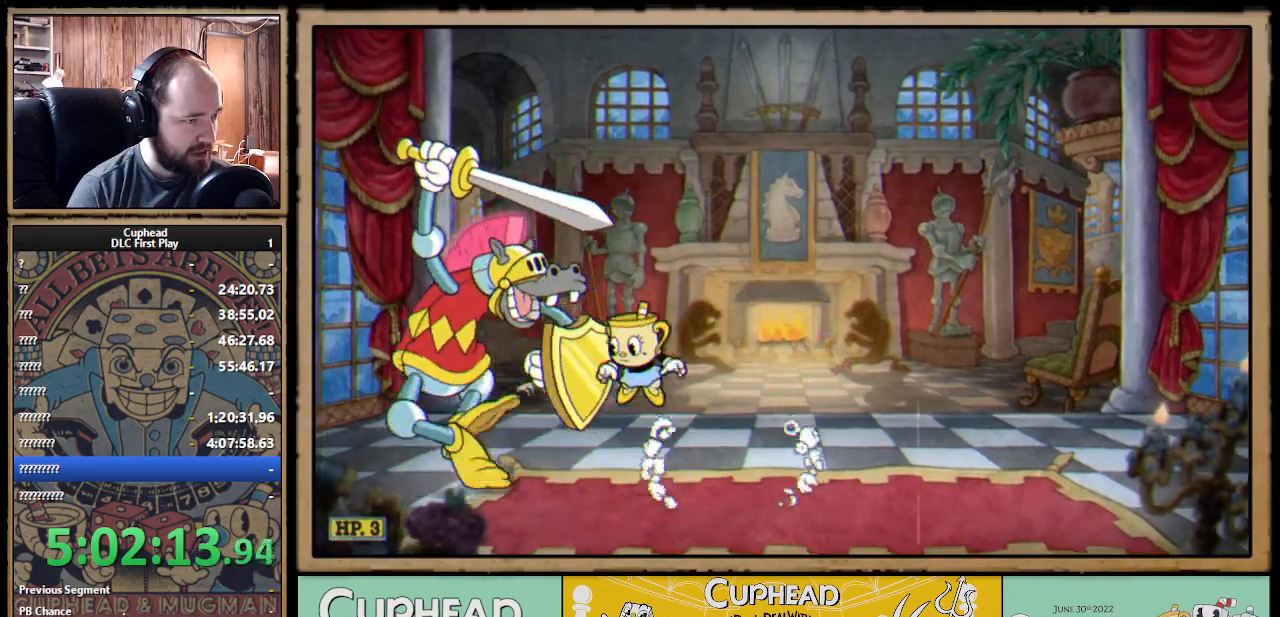
{"buttons": [], "left_stick": "right", "right_stick": "center", "events": [[117, "B", "down"], [133, "A", "up"], [217, "B", "up"], [250, "B", "down"], [300, "B", "up"], [367, "left_stick", "right"]]}
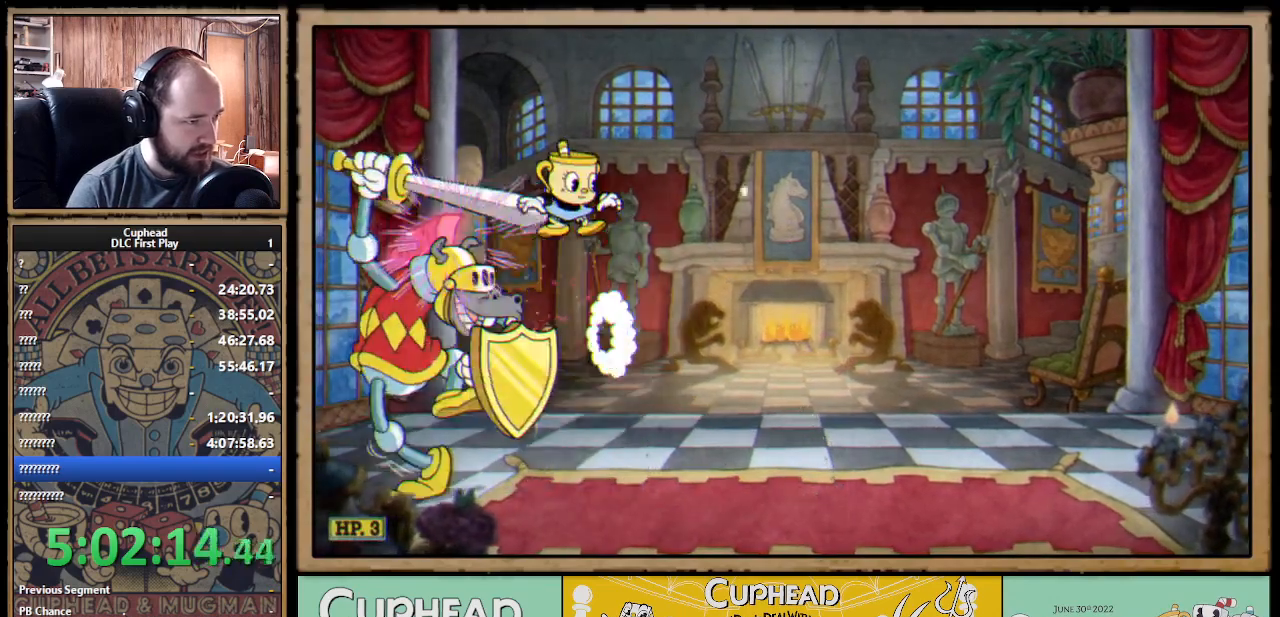
{"buttons": [], "left_stick": "right", "right_stick": "center", "events": []}
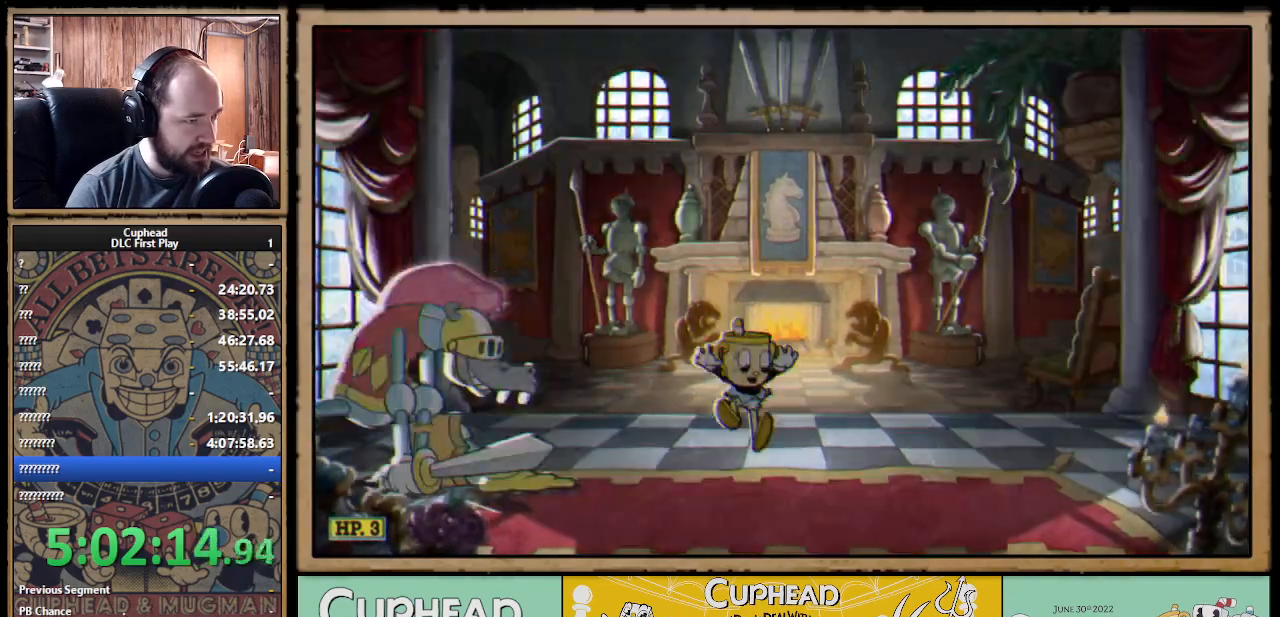
{"buttons": [], "left_stick": "left", "right_stick": "center", "events": [[167, "A", "down"], [317, "A", "up"], [367, "left_stick", "left"]]}
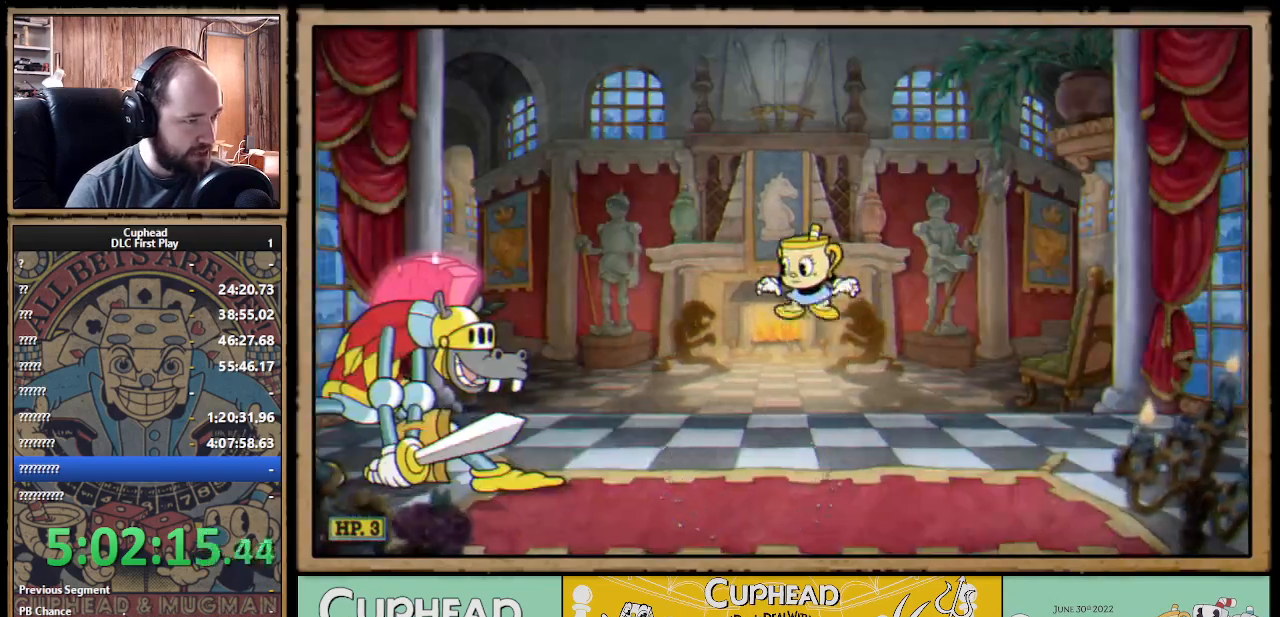
{"buttons": [], "left_stick": "right", "right_stick": "center", "events": [[300, "left_stick", "center"], [383, "left_stick", "right"]]}
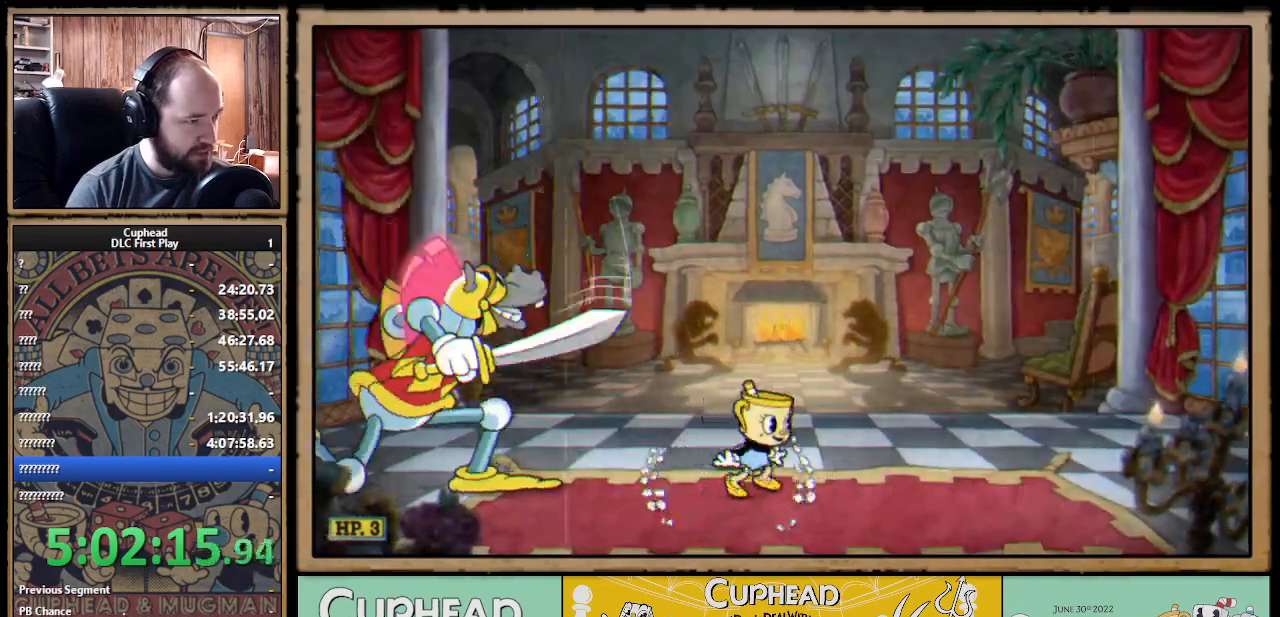
{"buttons": [], "left_stick": "center", "right_stick": "center", "events": [[67, "left_stick", "left"], [217, "A", "down"], [217, "left_stick", "center"], [350, "A", "up"]]}
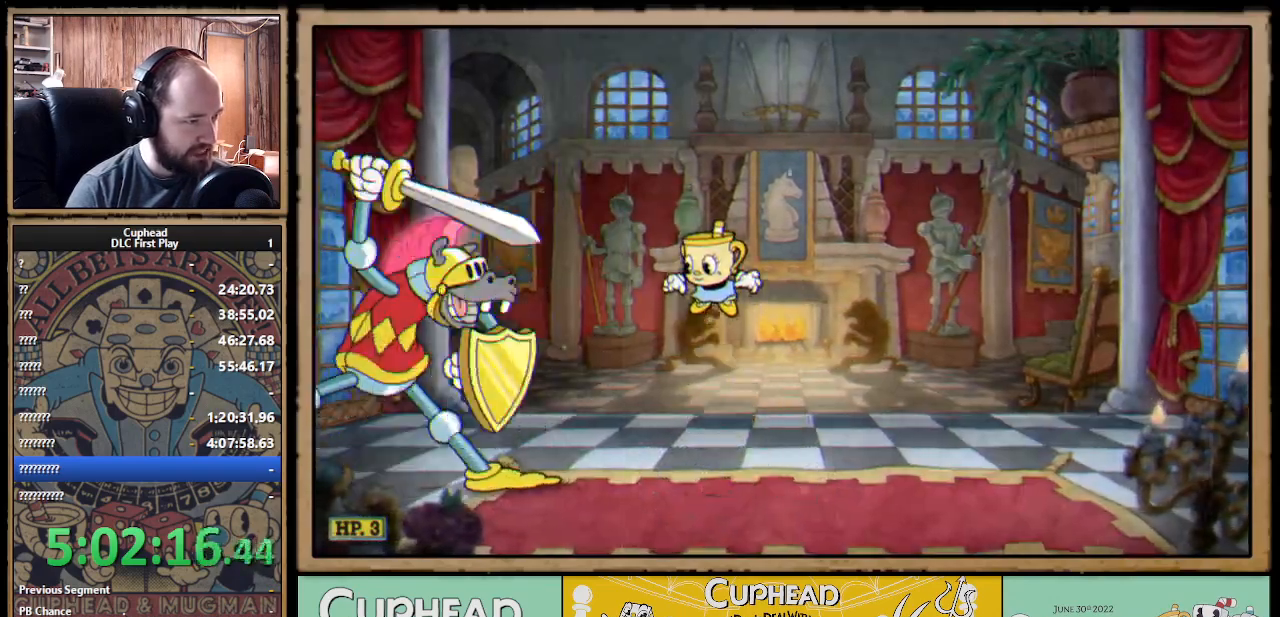
{"buttons": [], "left_stick": "center", "right_stick": "center", "events": []}
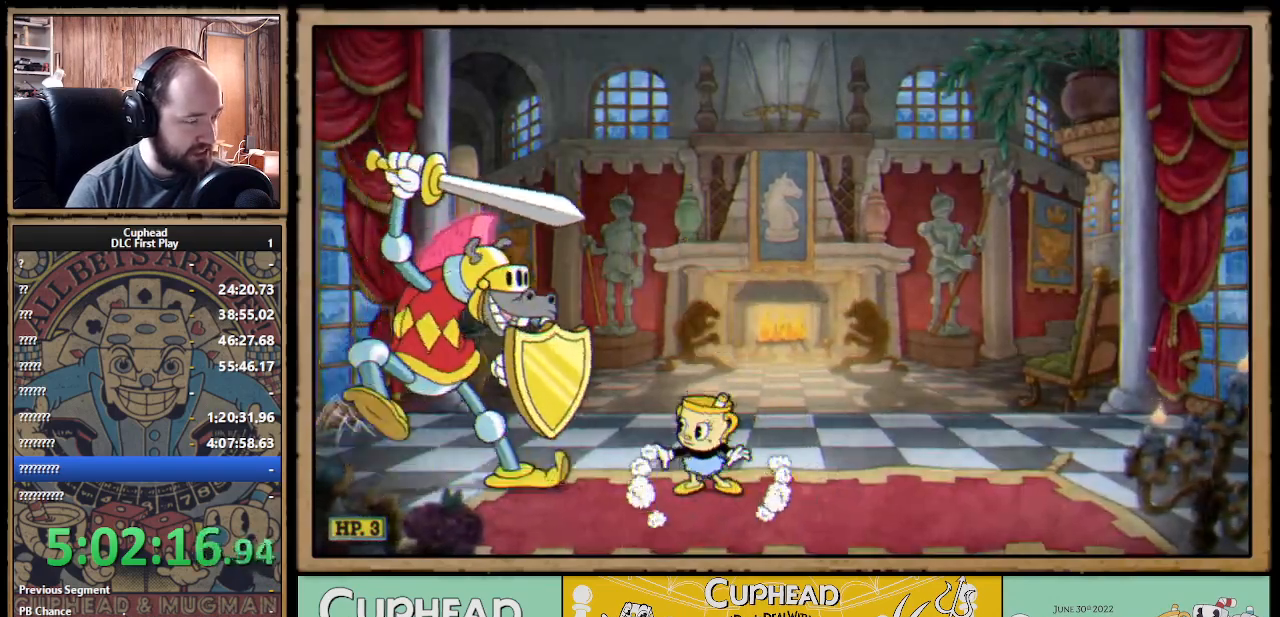
{"buttons": [], "left_stick": "center", "right_stick": "center", "events": [[83, "left_stick", "right"], [233, "left_stick", "center"], [350, "left_stick", "right"], [500, "left_stick", "center"]]}
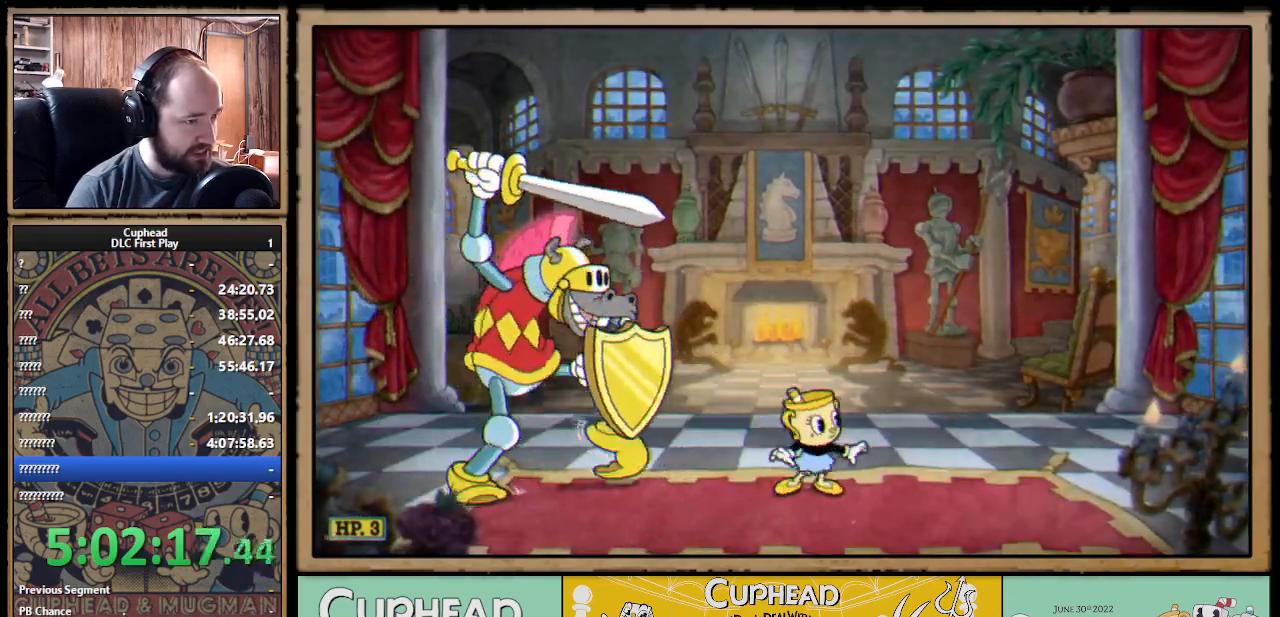
{"buttons": [], "left_stick": "left", "right_stick": "center", "events": [[100, "left_stick", "right"], [233, "left_stick", "center"], [433, "left_stick", "left"]]}
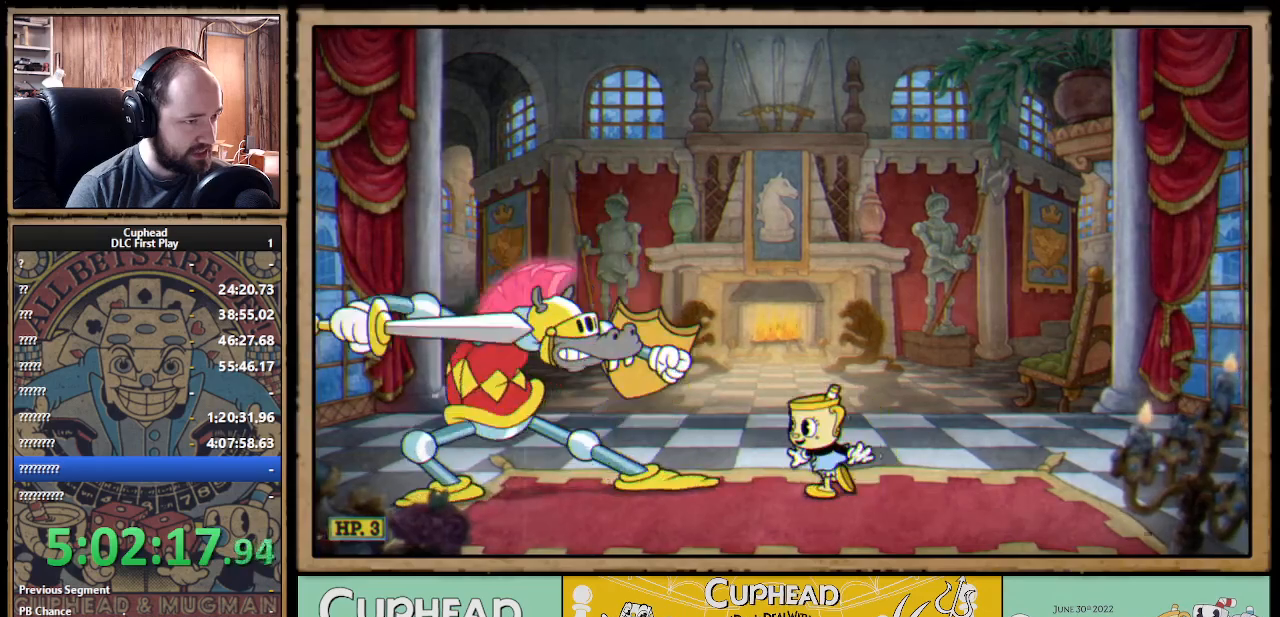
{"buttons": ["B"], "left_stick": "left", "right_stick": "center", "events": [[67, "left_stick", "center"], [100, "A", "down"], [250, "A", "up"], [283, "A", "down"], [383, "A", "up"], [417, "left_stick", "left"], [450, "B", "down"]]}